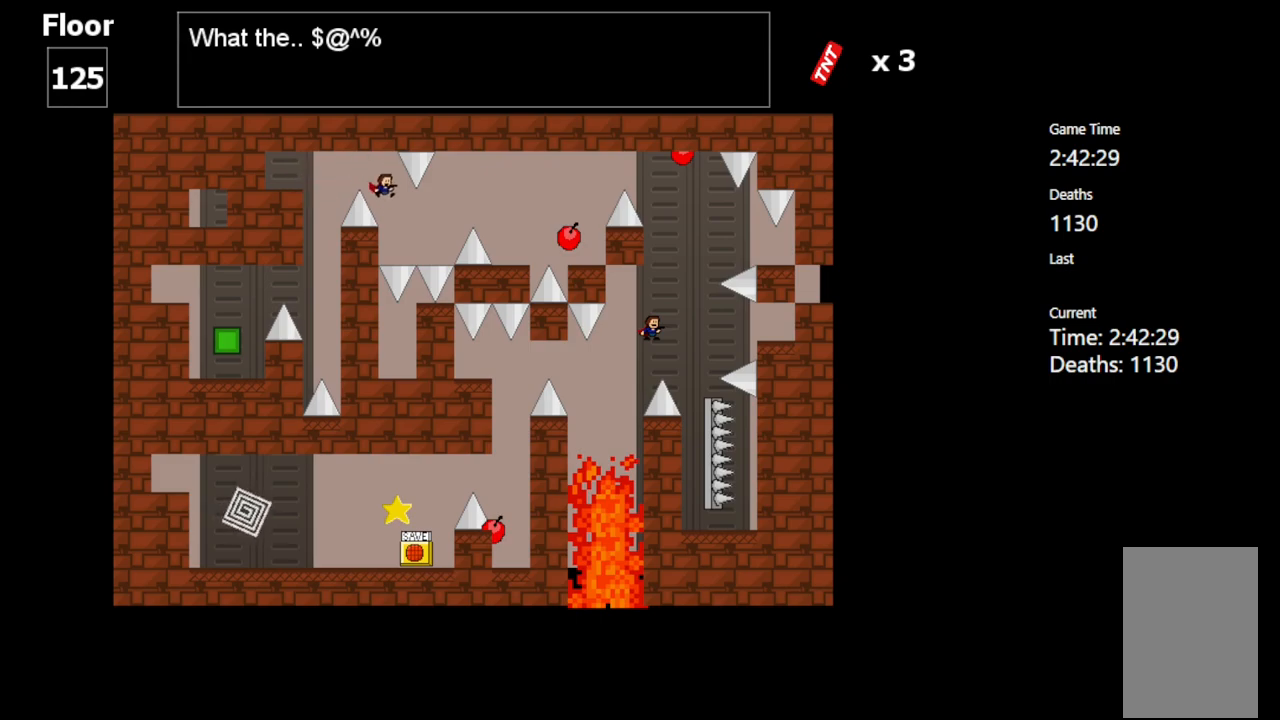
Gameplay with keyboard; each line is a JSON object with the keys held at the frame after it. "events" lists presses ("down") and releases ("up") of "c", "ctrl", "down", "left", "r", "right", "shift_l", "shift_r", "up", "v", "x" and "z" between this image and that frame as [ms after this image, input, new state], when the widget could be followed in between. No other keys are recorded. Mouse input is not recorded.
{"keys": ["right"], "events": [[133, "shift_l", "down"], [450, "shift_l", "up"]]}
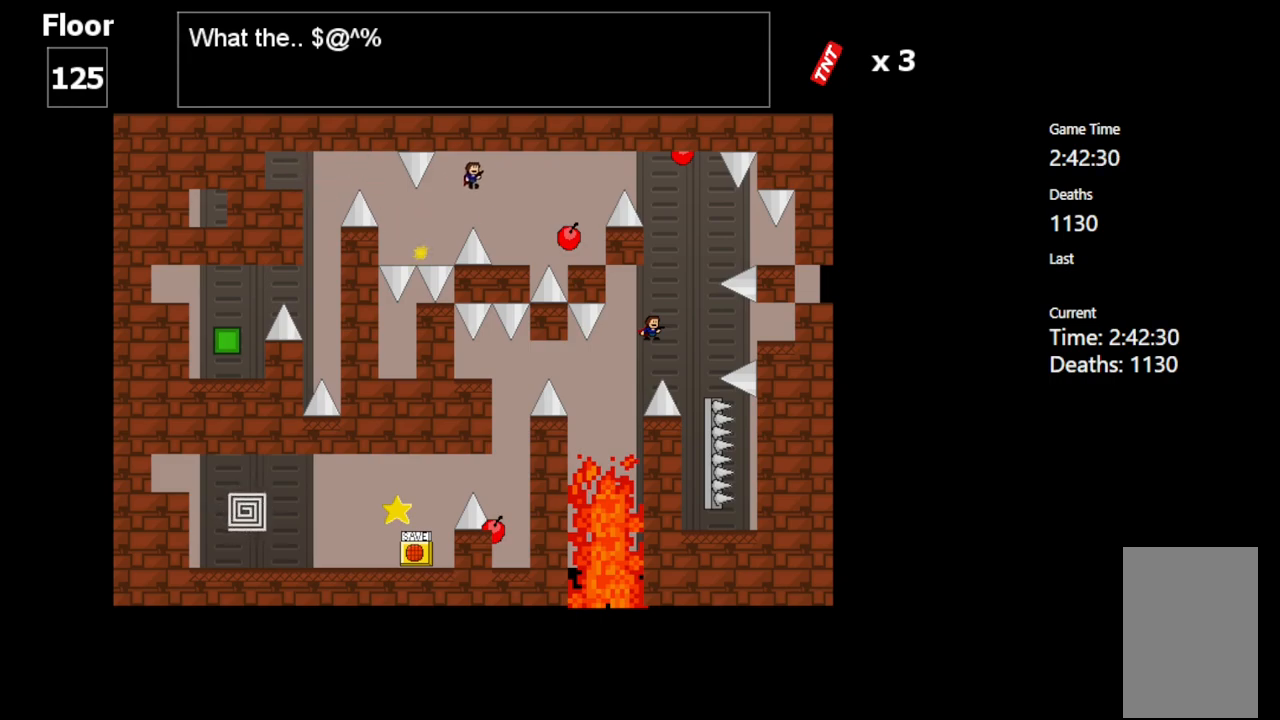
{"keys": [], "events": [[167, "right", "up"]]}
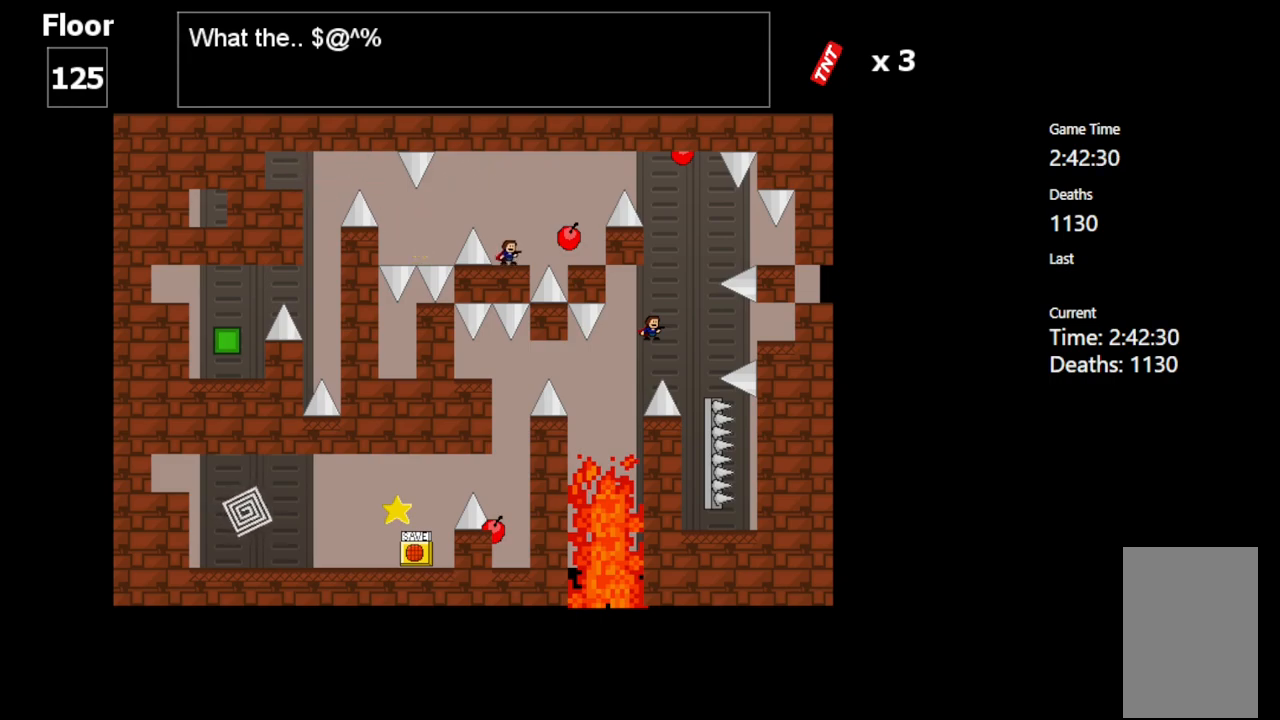
{"keys": [], "events": []}
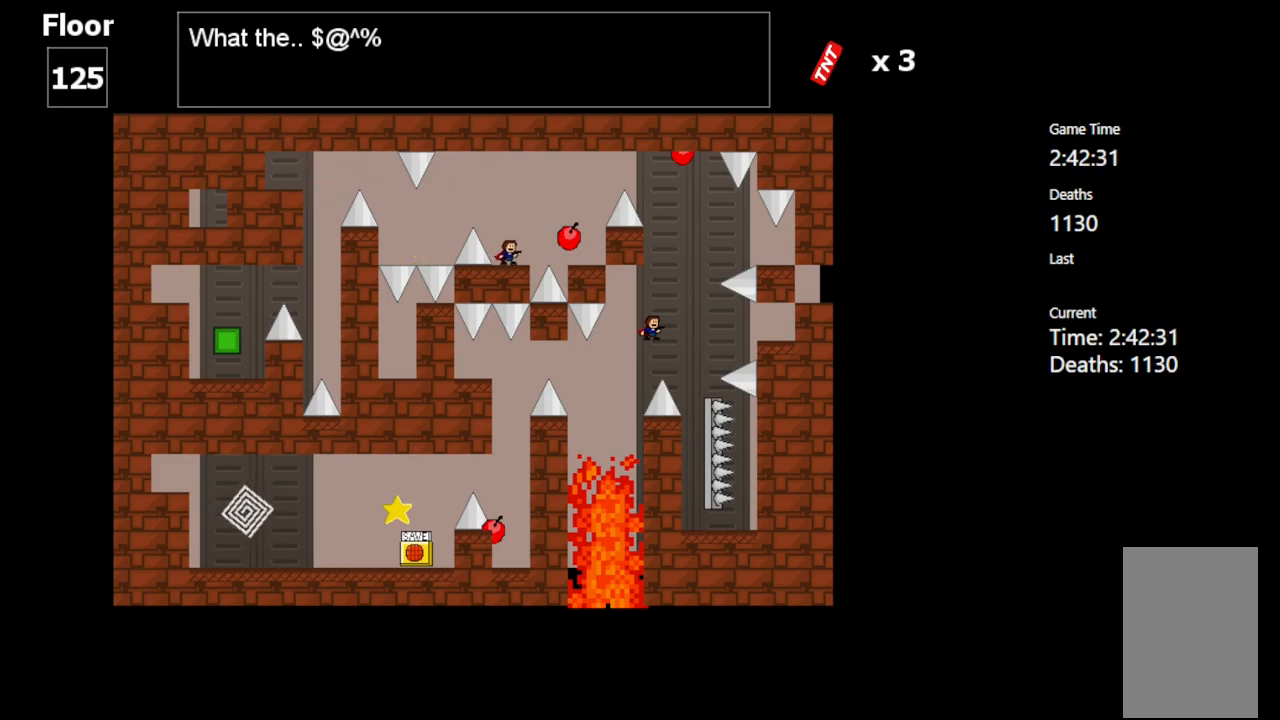
{"keys": [], "events": [[400, "right", "down"], [450, "right", "up"]]}
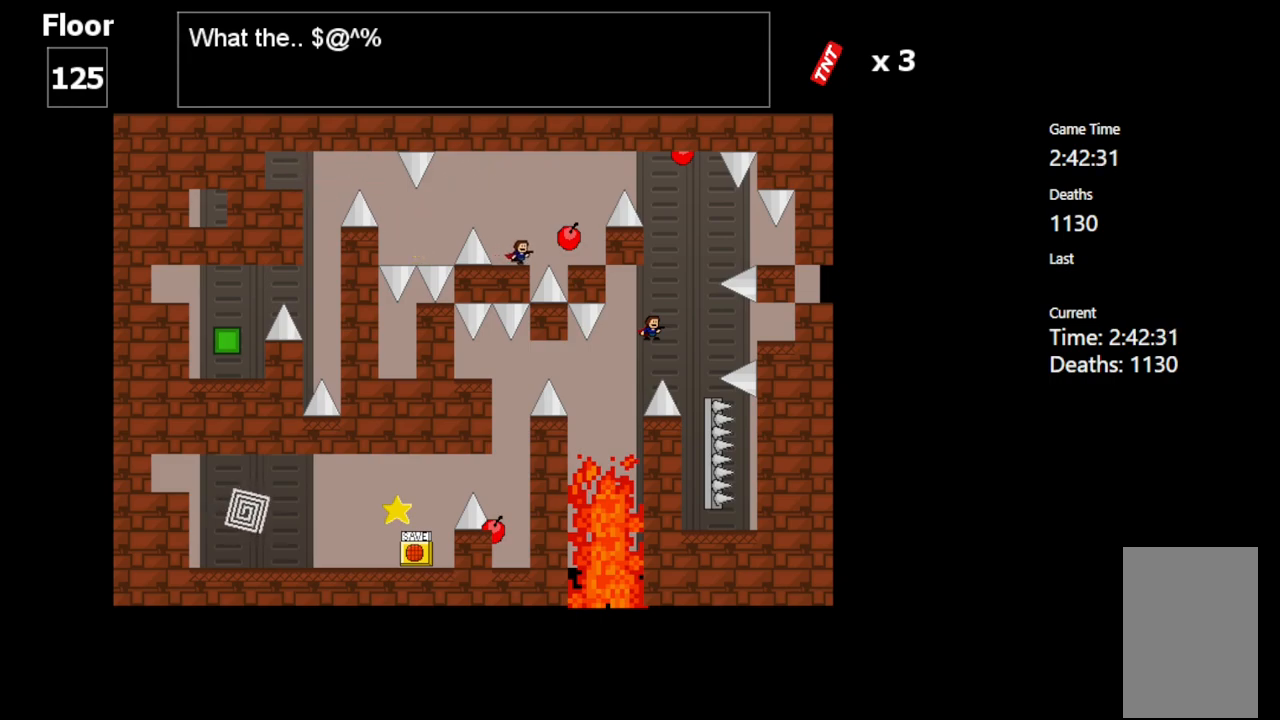
{"keys": ["right"], "events": [[250, "shift_l", "down"], [300, "right", "down"], [400, "shift_l", "up"]]}
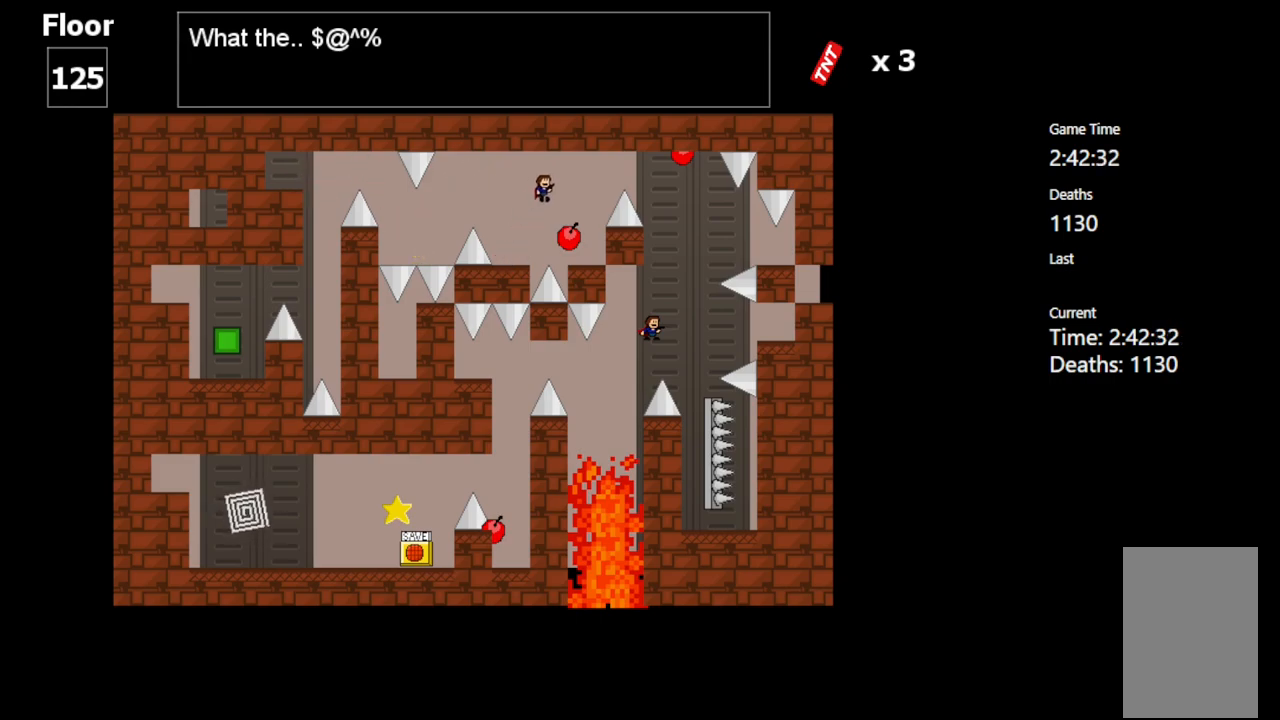
{"keys": [], "events": [[183, "shift_l", "down"], [200, "right", "up"], [233, "shift_l", "up"]]}
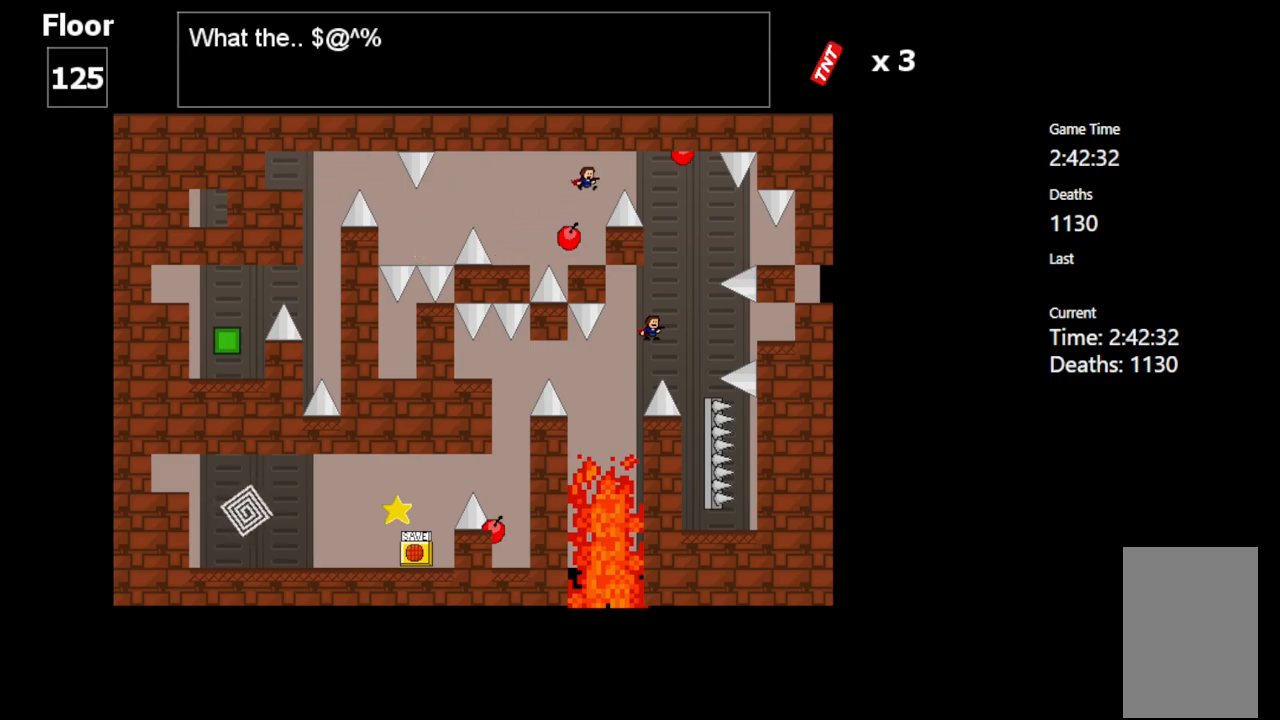
{"keys": [], "events": [[67, "right", "down"], [133, "right", "up"]]}
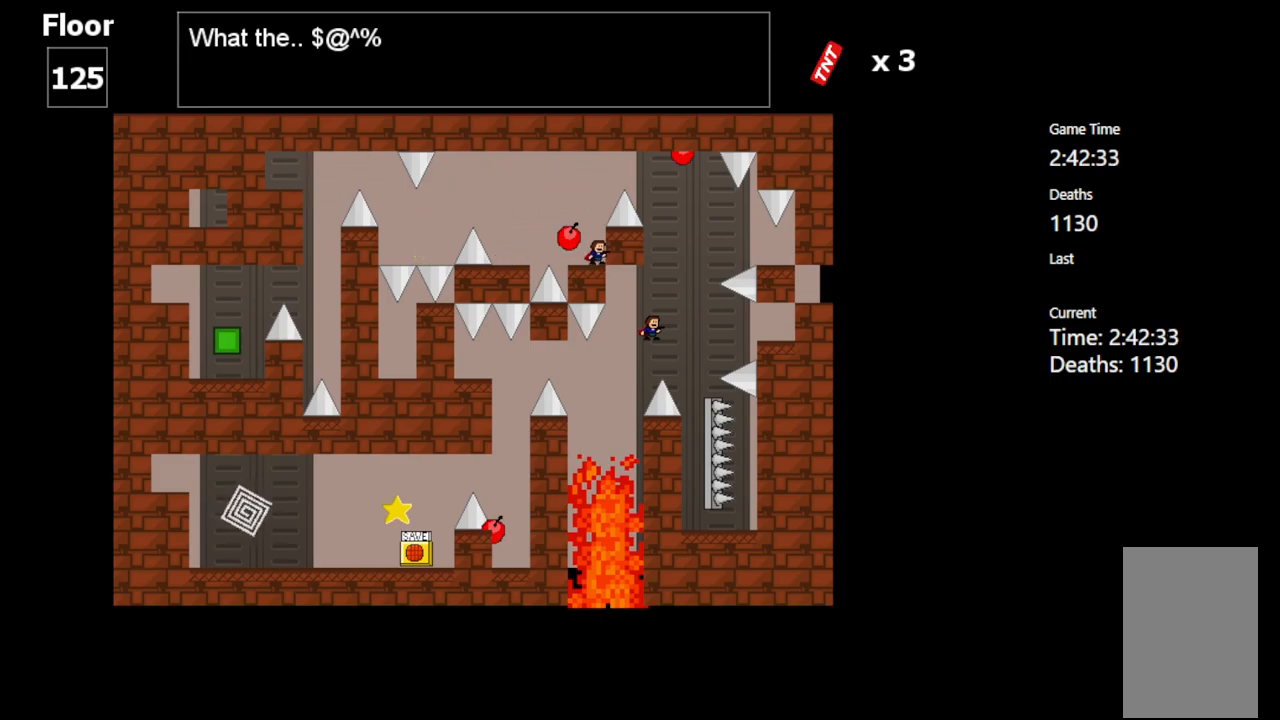
{"keys": [], "events": [[150, "shift_l", "down"], [233, "shift_l", "up"]]}
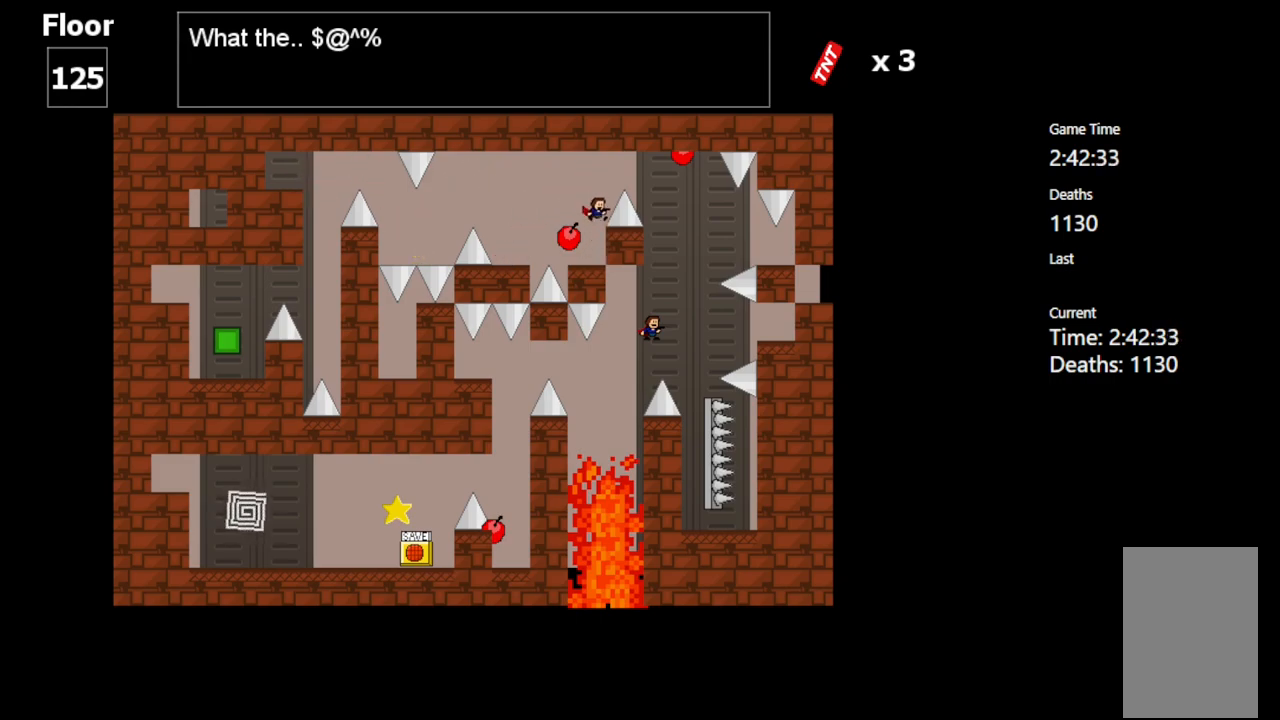
{"keys": [], "events": [[367, "shift_l", "down"], [467, "shift_l", "up"]]}
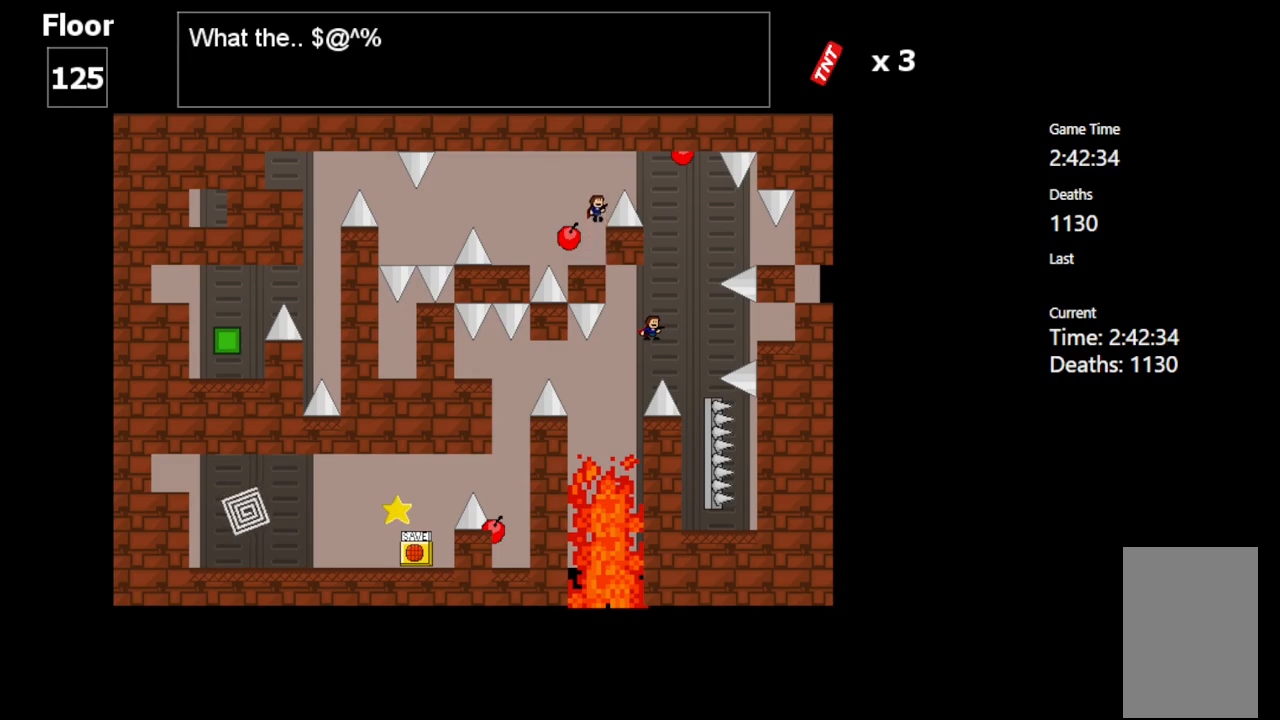
{"keys": [], "events": []}
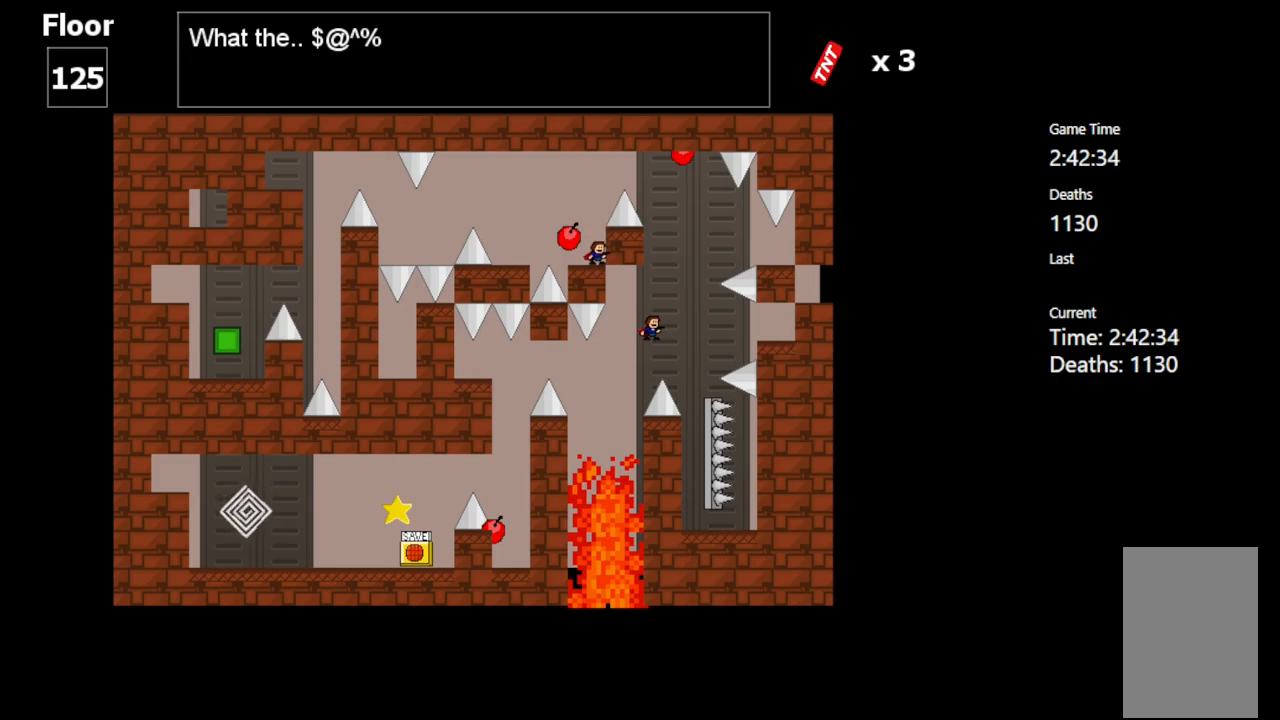
{"keys": ["right", "shift_l"], "events": [[233, "shift_l", "down"], [400, "right", "down"]]}
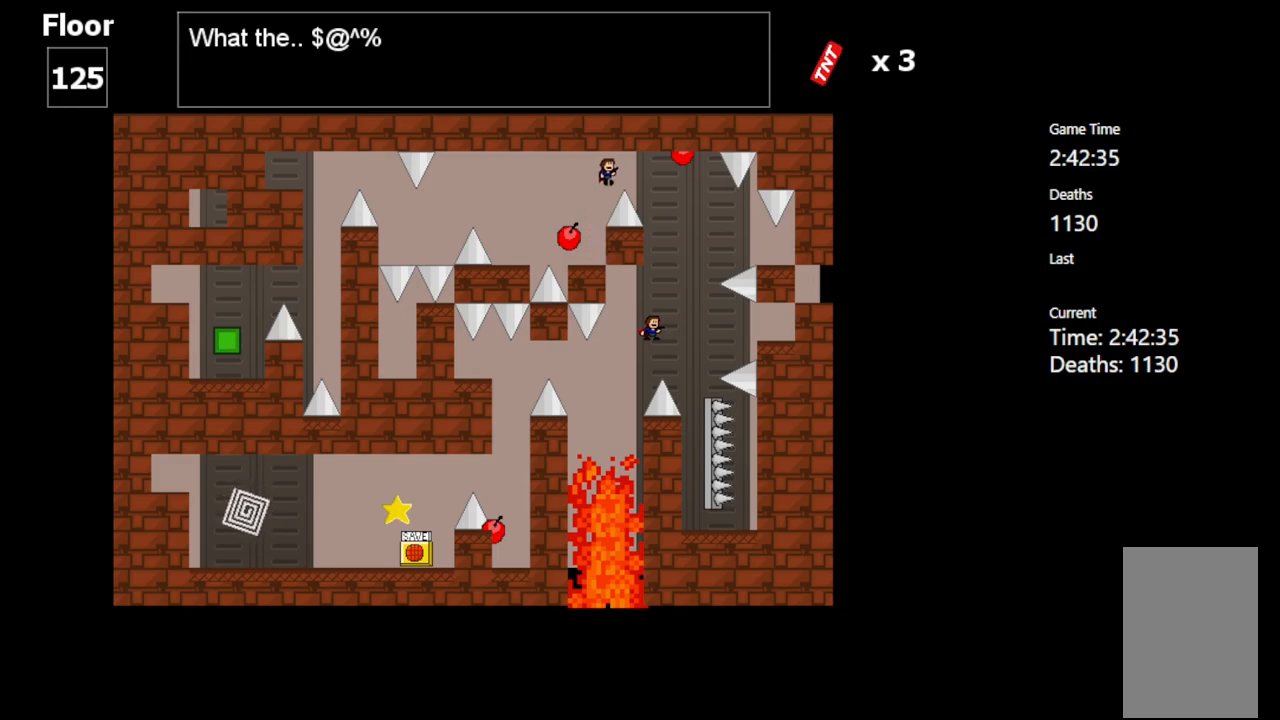
{"keys": ["right", "shift_l"], "events": [[33, "shift_l", "up"], [150, "right", "up"], [200, "right", "down"], [450, "shift_l", "down"]]}
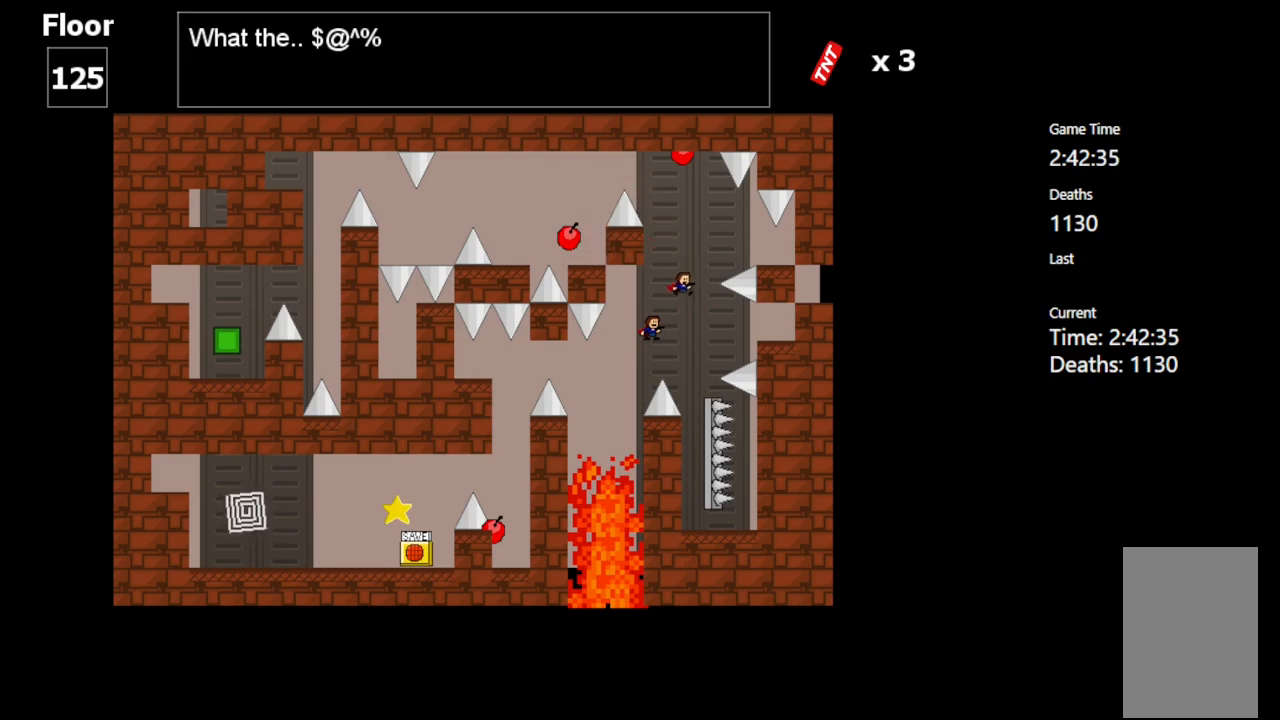
{"keys": [], "events": [[150, "shift_l", "up"], [483, "right", "up"]]}
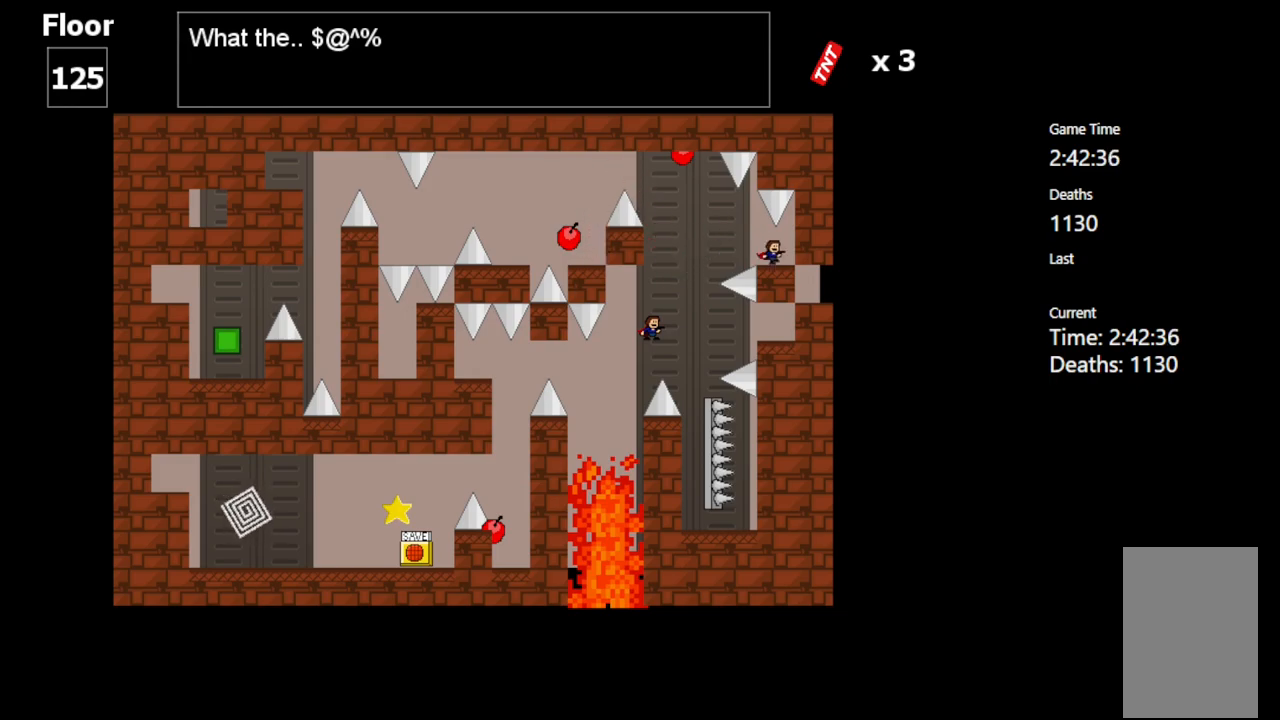
{"keys": [], "events": [[217, "left", "down"], [300, "left", "up"]]}
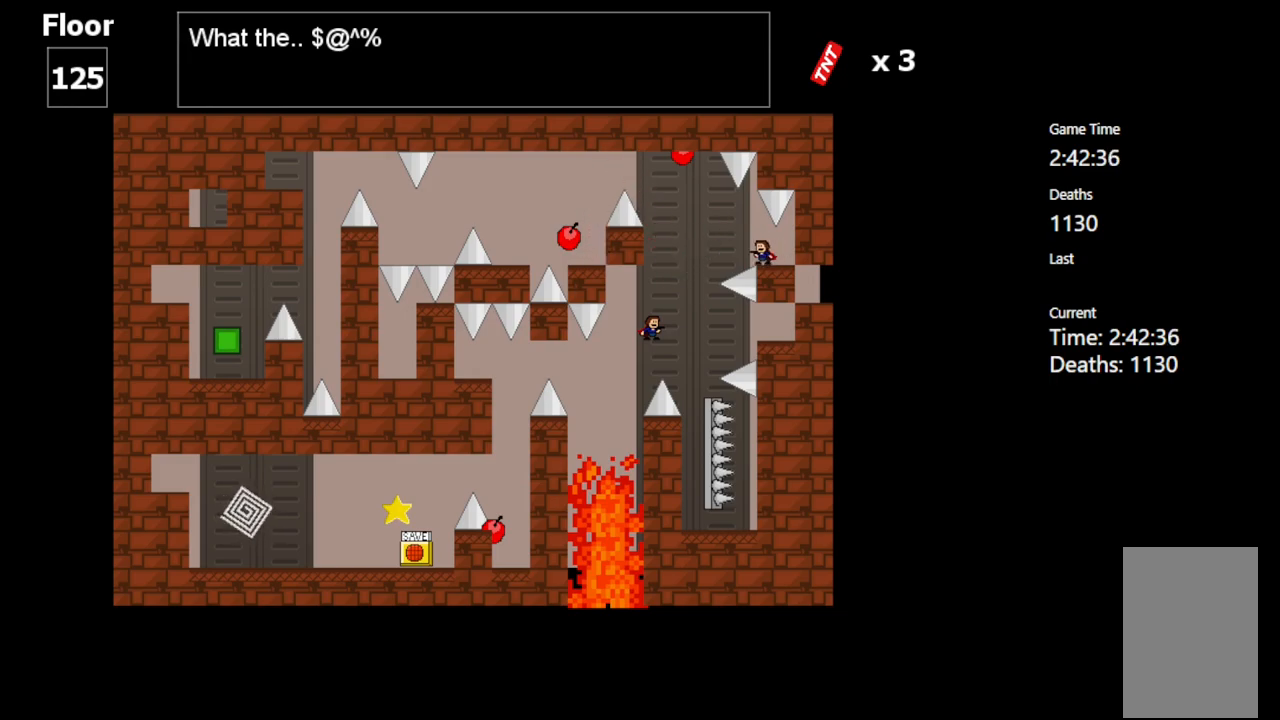
{"keys": [], "events": [[100, "left", "down"], [117, "shift_l", "down"], [167, "shift_l", "up"], [500, "left", "up"]]}
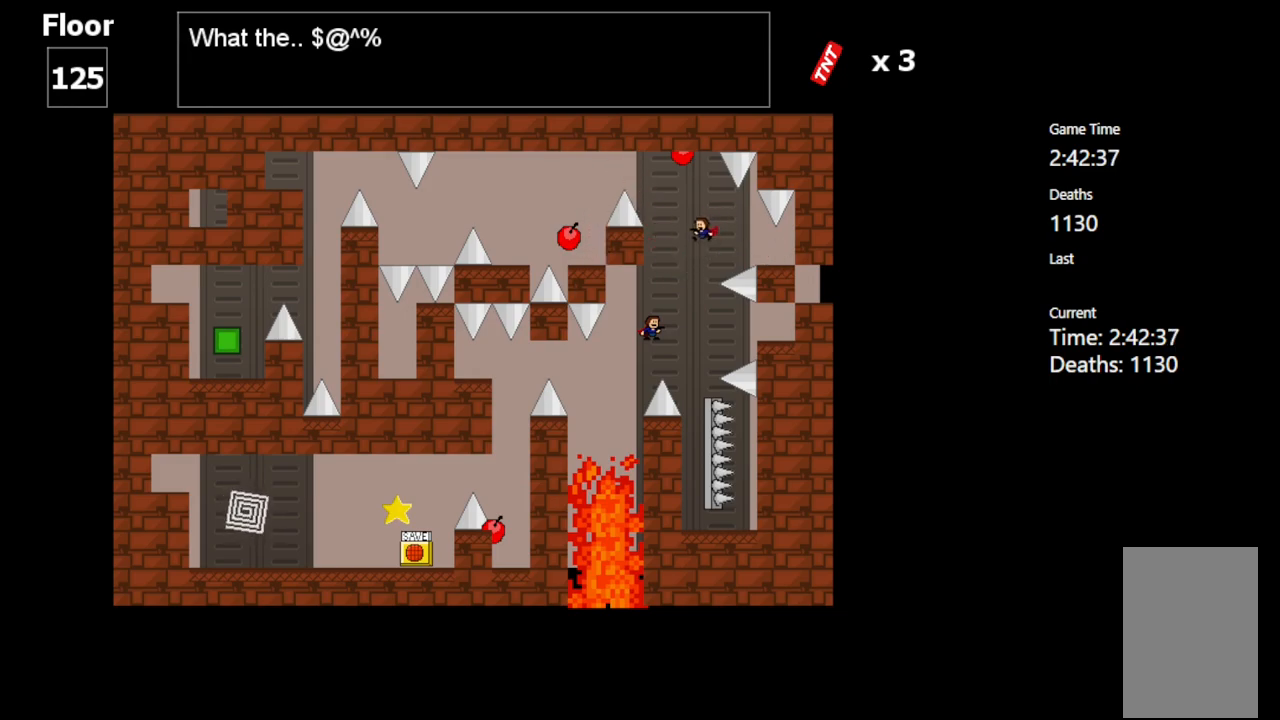
{"keys": [], "events": [[317, "shift_l", "down"], [383, "shift_l", "up"]]}
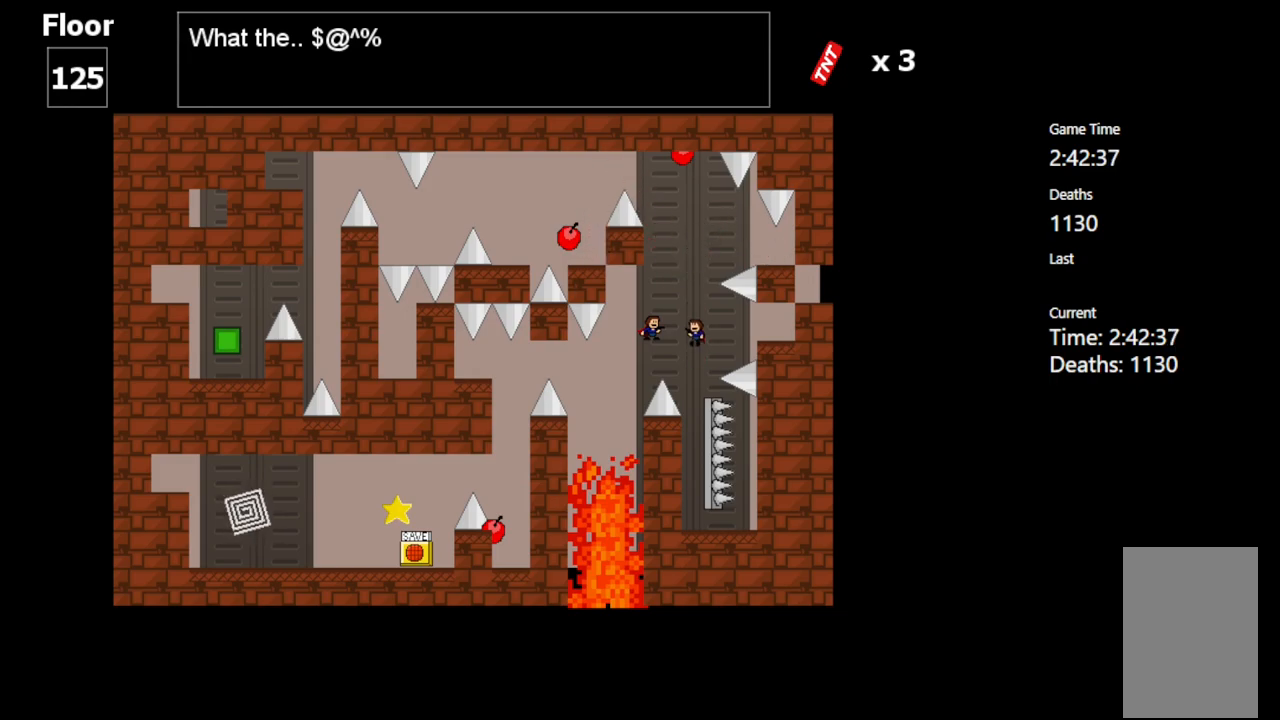
{"keys": [], "events": []}
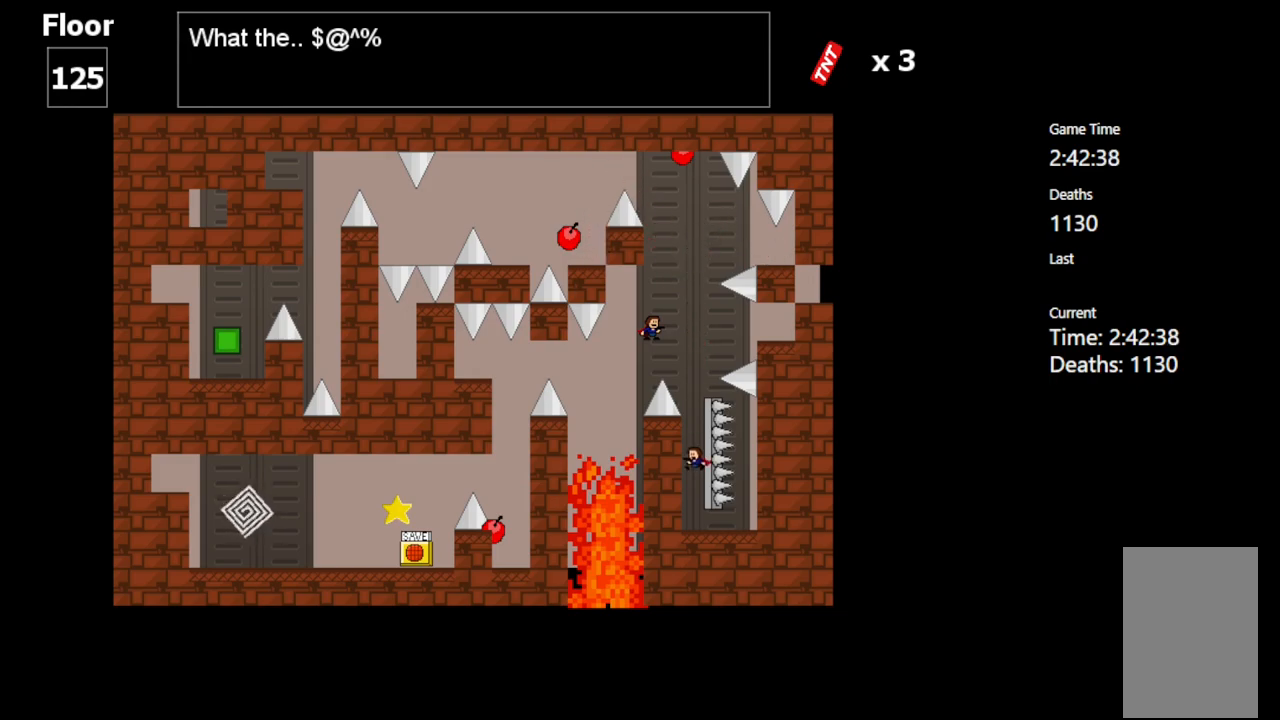
{"keys": ["left"], "events": [[350, "left", "down"]]}
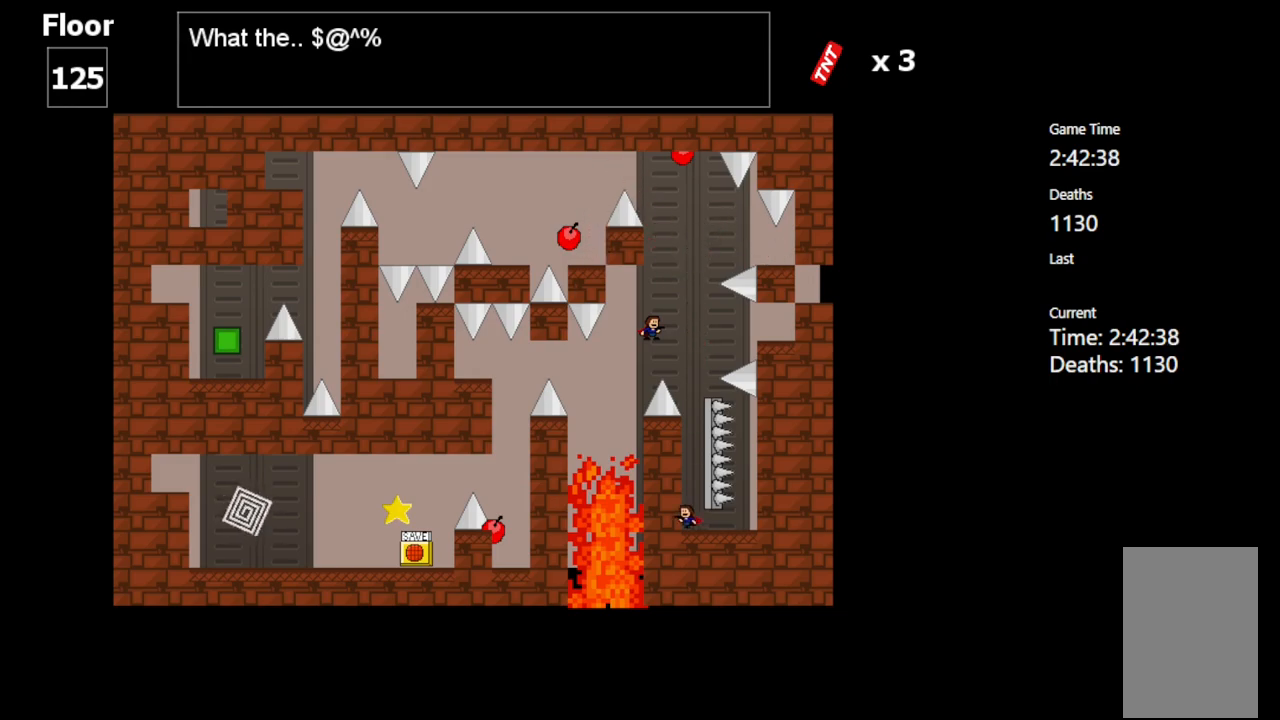
{"keys": [], "events": [[33, "left", "up"]]}
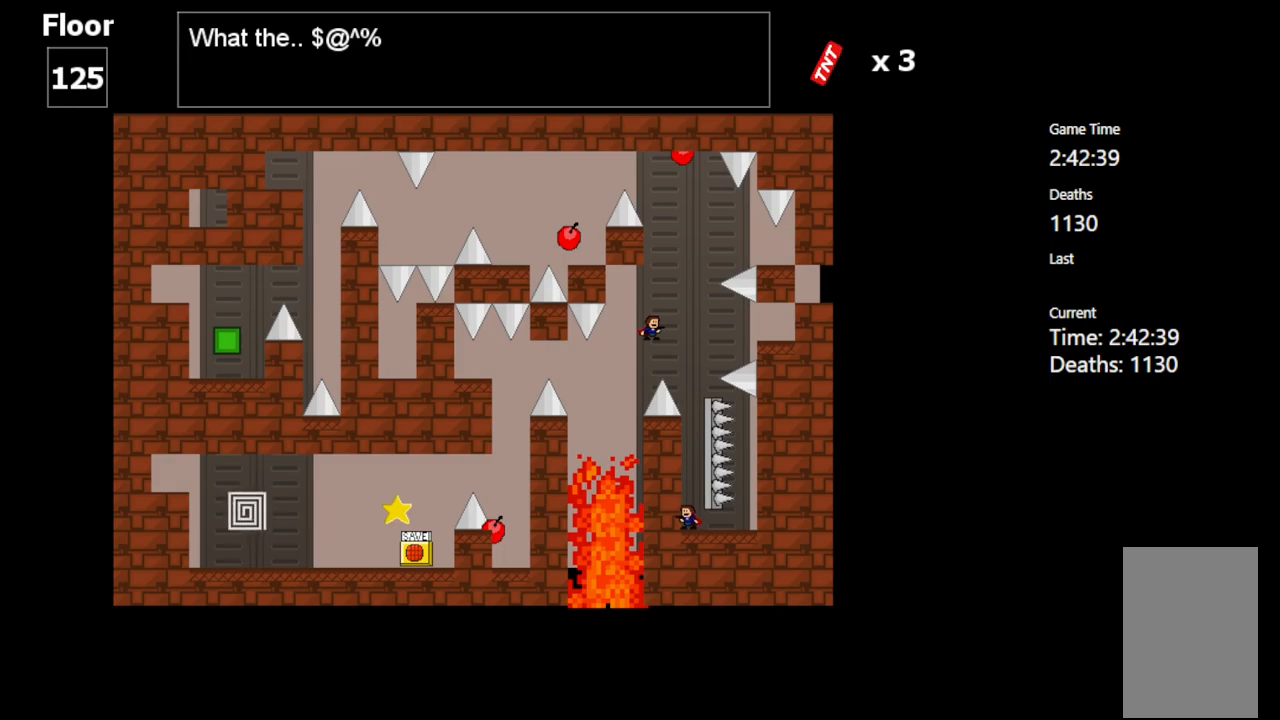
{"keys": [], "events": []}
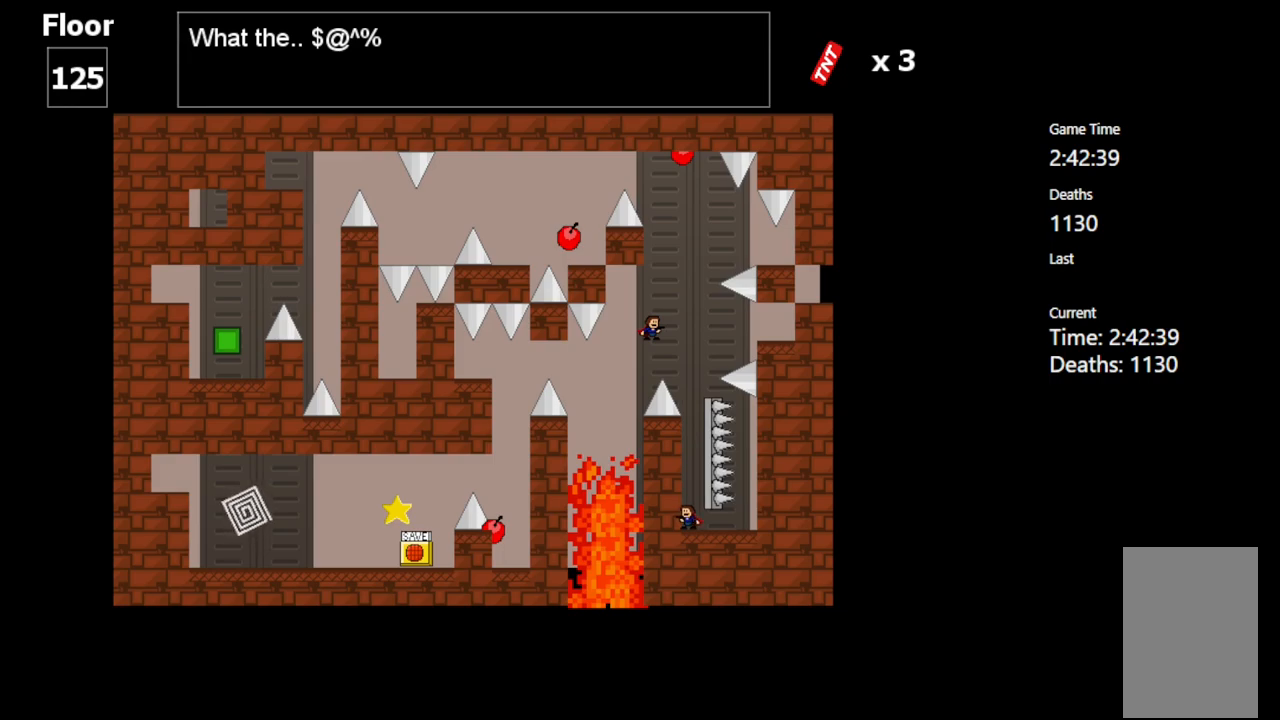
{"keys": [], "events": [[17, "shift_l", "down"], [467, "shift_l", "up"]]}
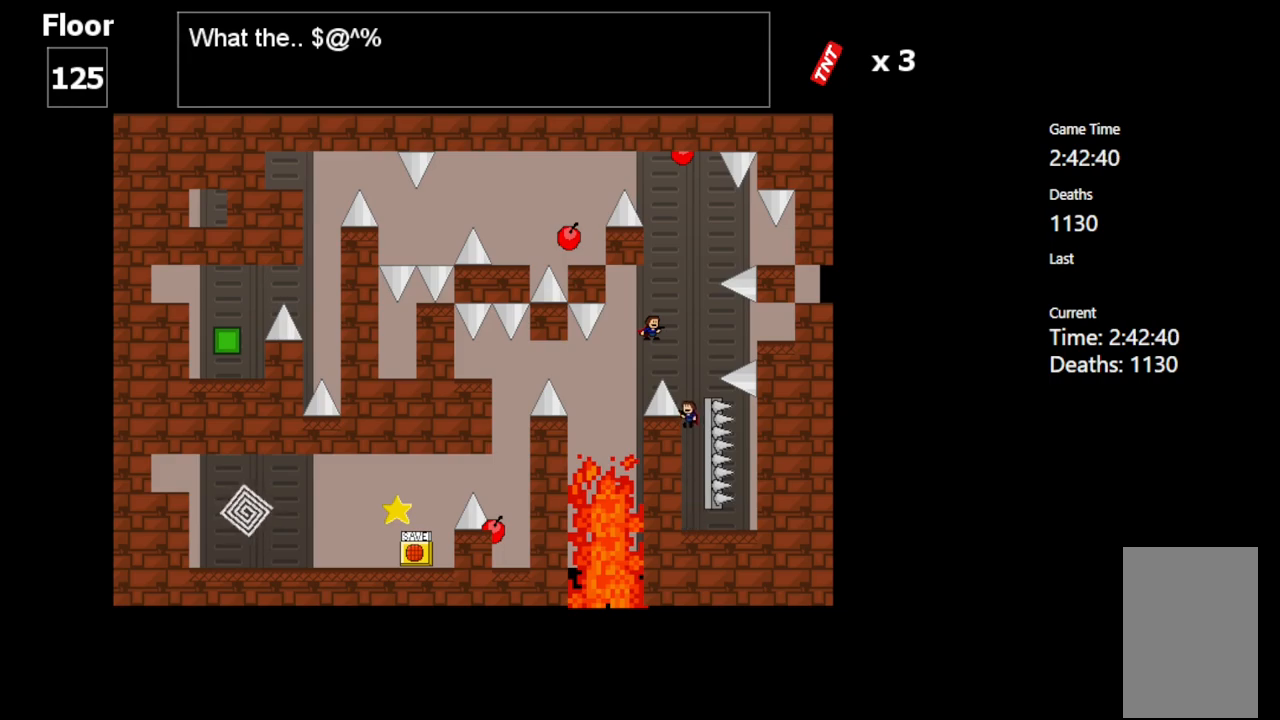
{"keys": ["shift_l"], "events": [[500, "shift_l", "down"]]}
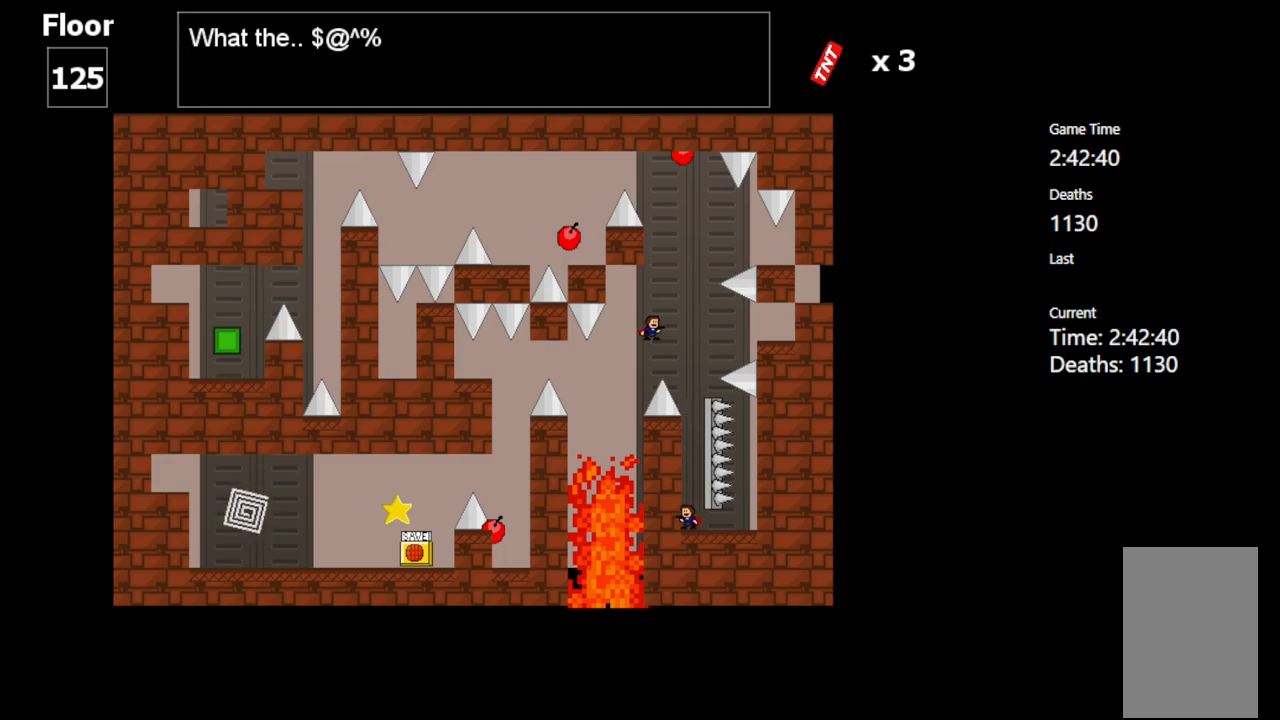
{"keys": [], "events": [[300, "shift_l", "up"]]}
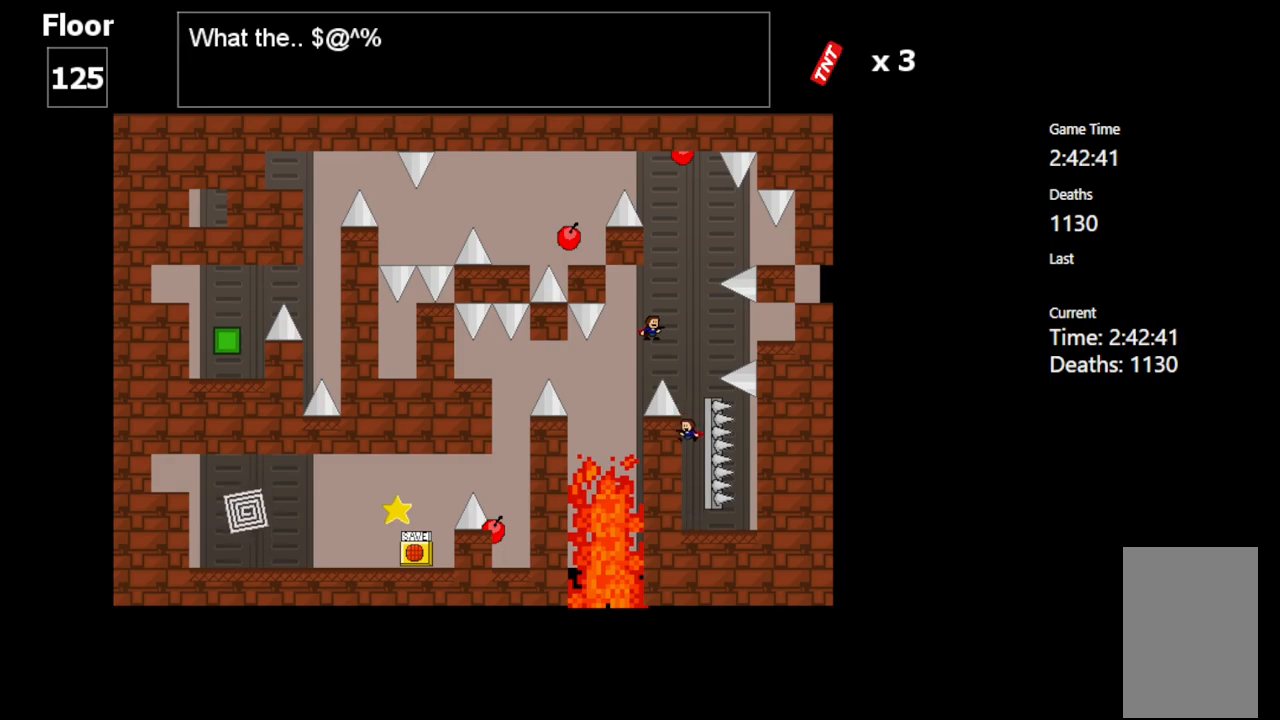
{"keys": ["shift_l"], "events": [[383, "shift_l", "down"]]}
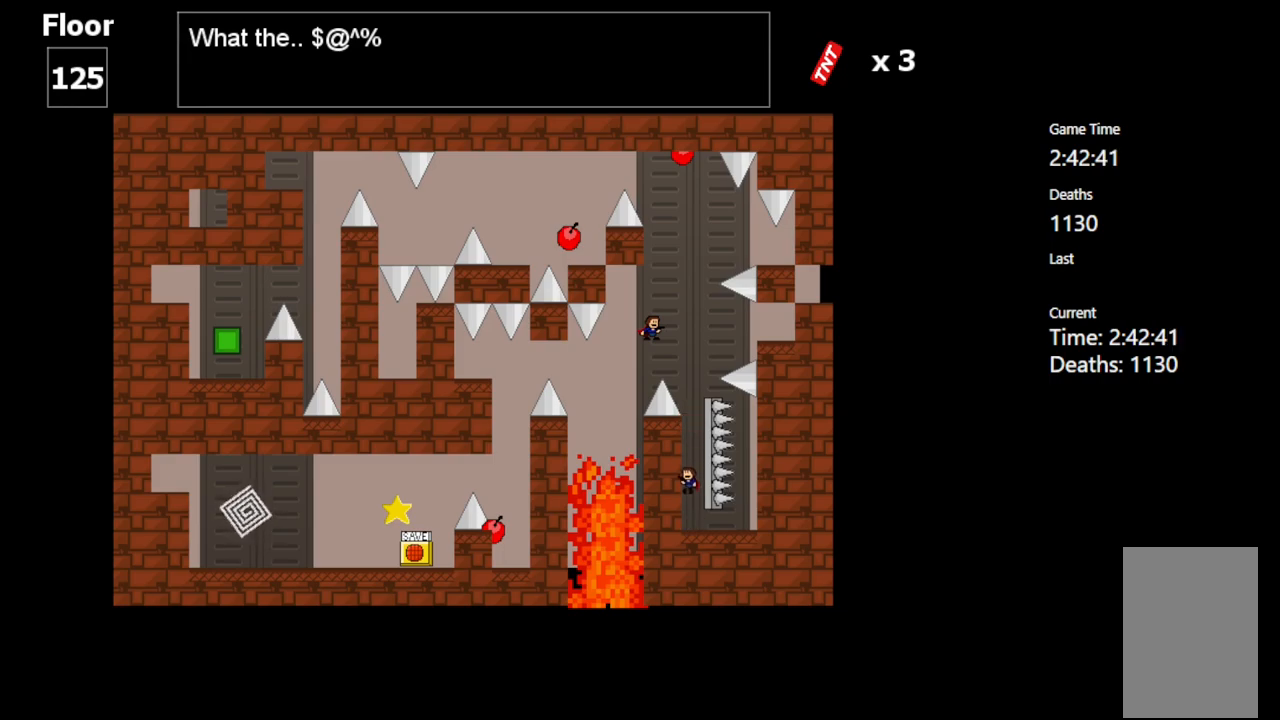
{"keys": ["left", "shift_l"], "events": [[167, "shift_l", "up"], [283, "shift_l", "down"], [483, "left", "down"]]}
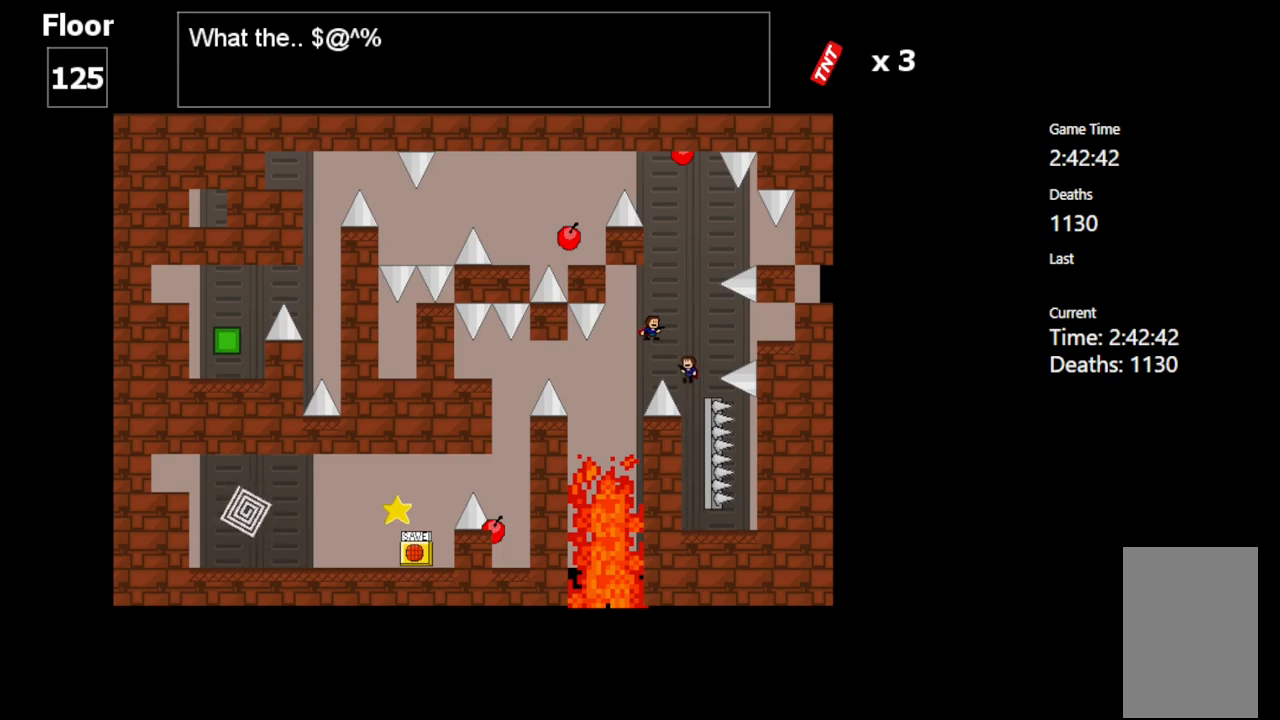
{"keys": ["left", "shift_l"], "events": [[100, "shift_l", "up"], [450, "shift_l", "down"]]}
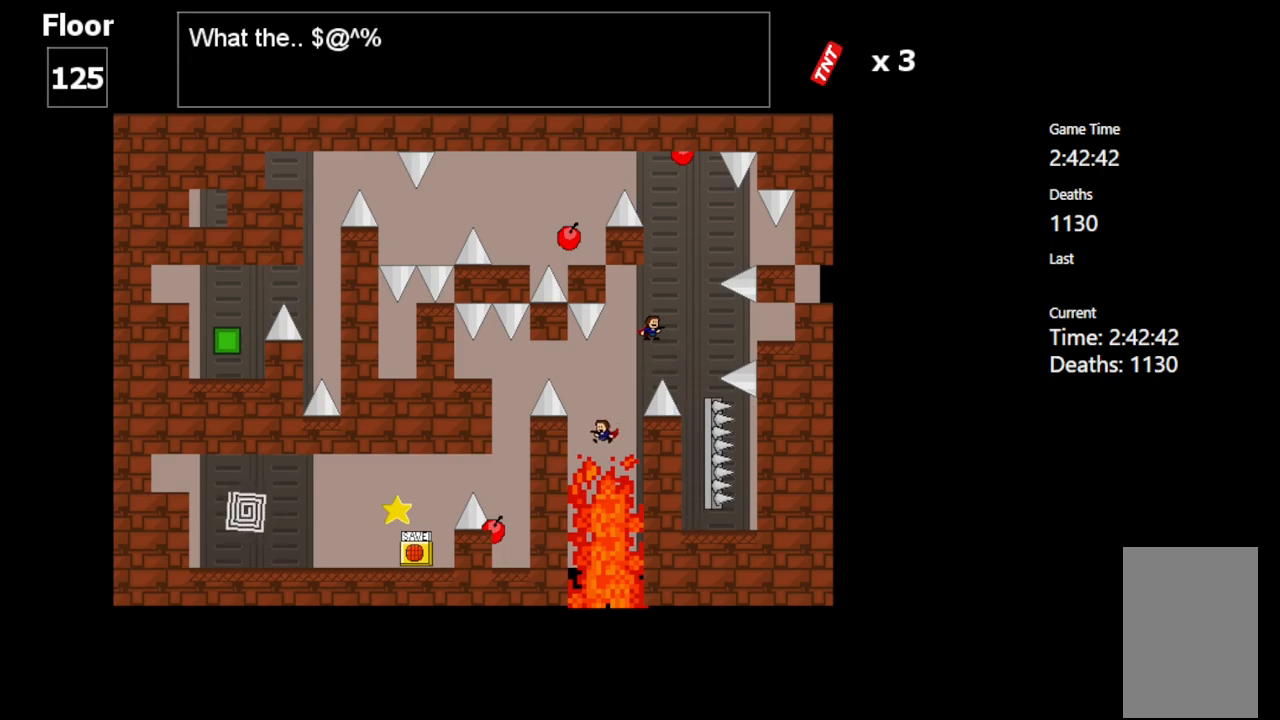
{"keys": [], "events": [[450, "shift_l", "up"], [500, "left", "up"]]}
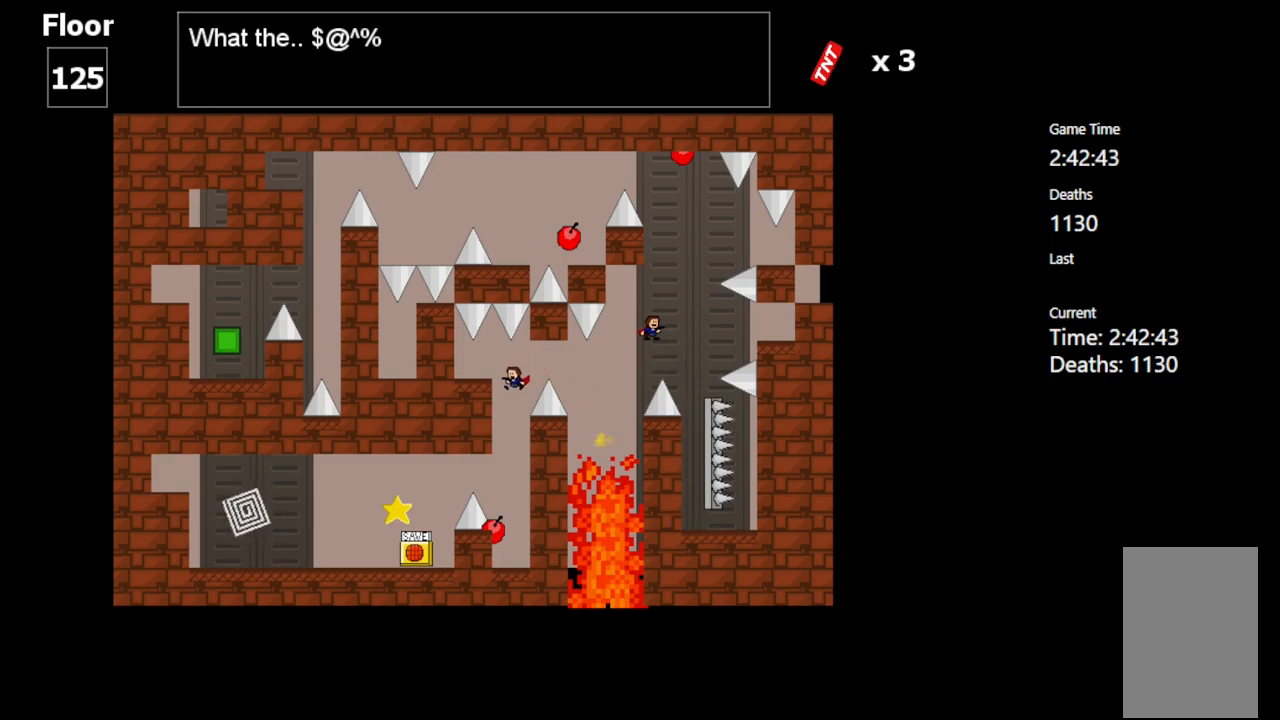
{"keys": [], "events": [[150, "right", "down"], [333, "right", "up"]]}
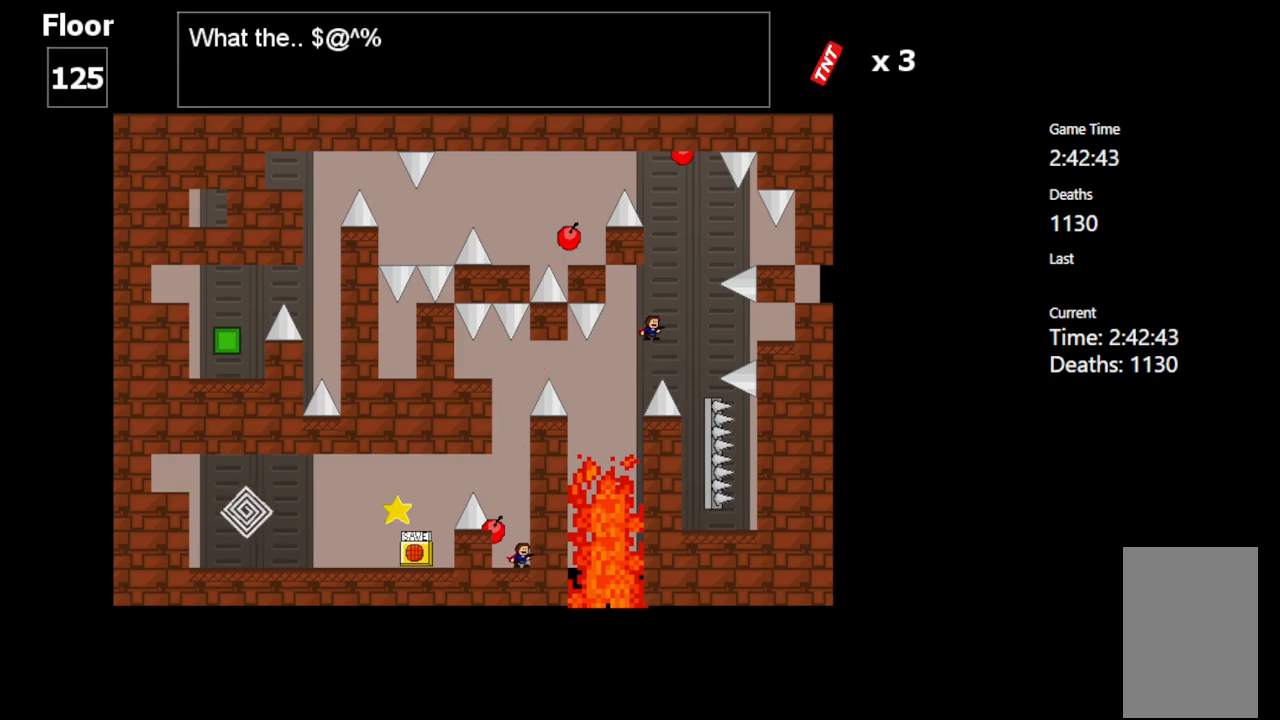
{"keys": [], "events": [[383, "shift_l", "down"], [467, "shift_l", "up"]]}